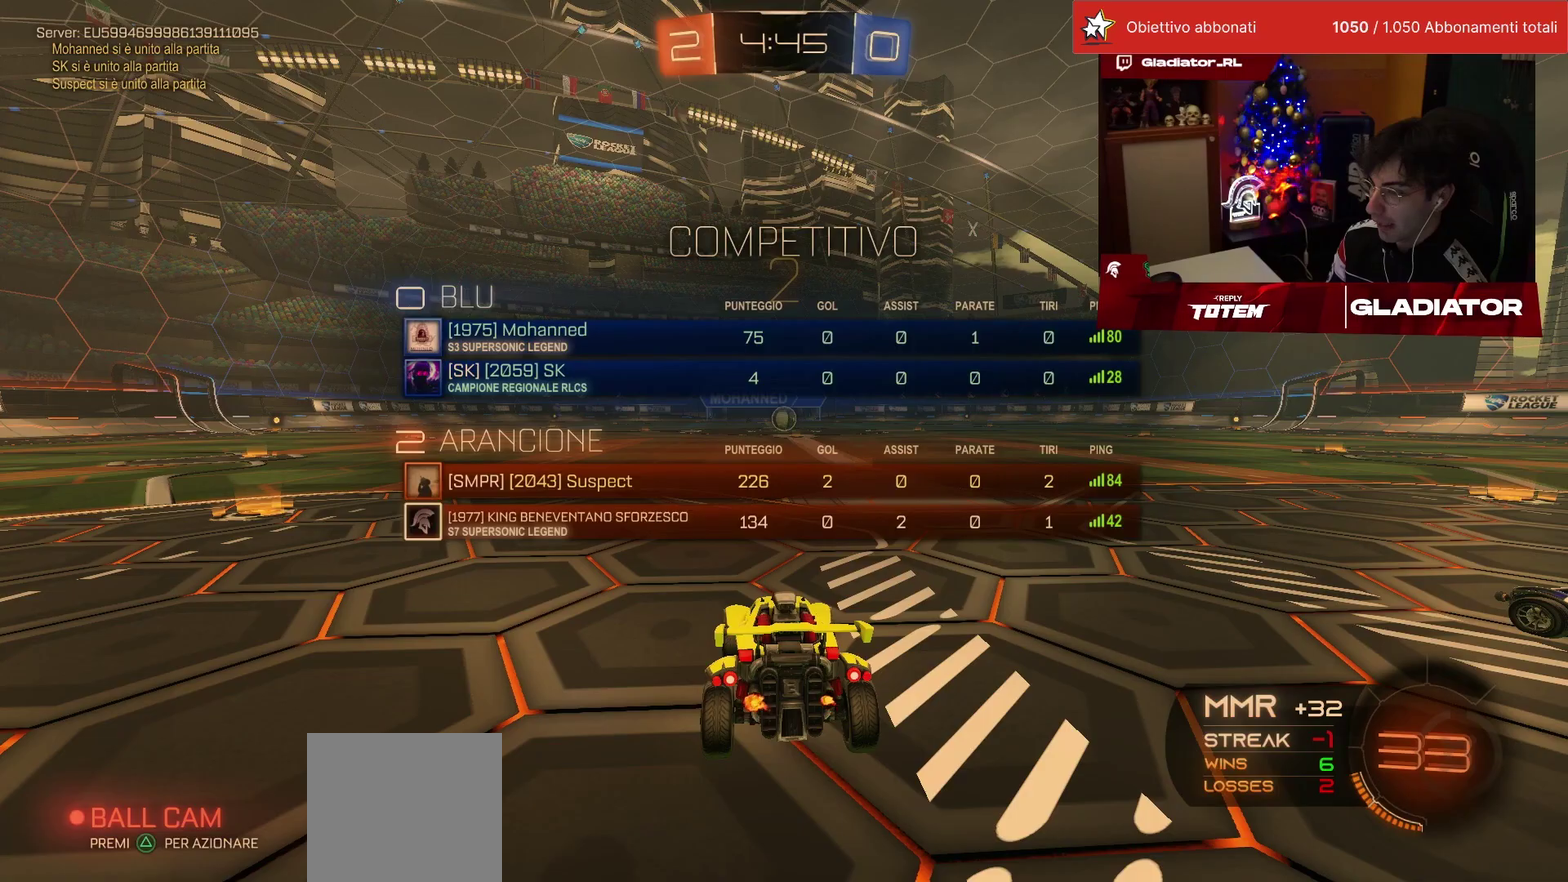
Gameplay with a controller (PlayStation layout); each line is a JSON object with the inputs held at the frame after it. "events" lists button and stick changes between this image and that frame as [ms after this image, input, new state], when the widget could be followed in between. This overlay highlights the sticks when they move; stick clicks (L3) are not distinguishable. Not read: L3 R3.
{"buttons": [], "left_stick": "center", "events": []}
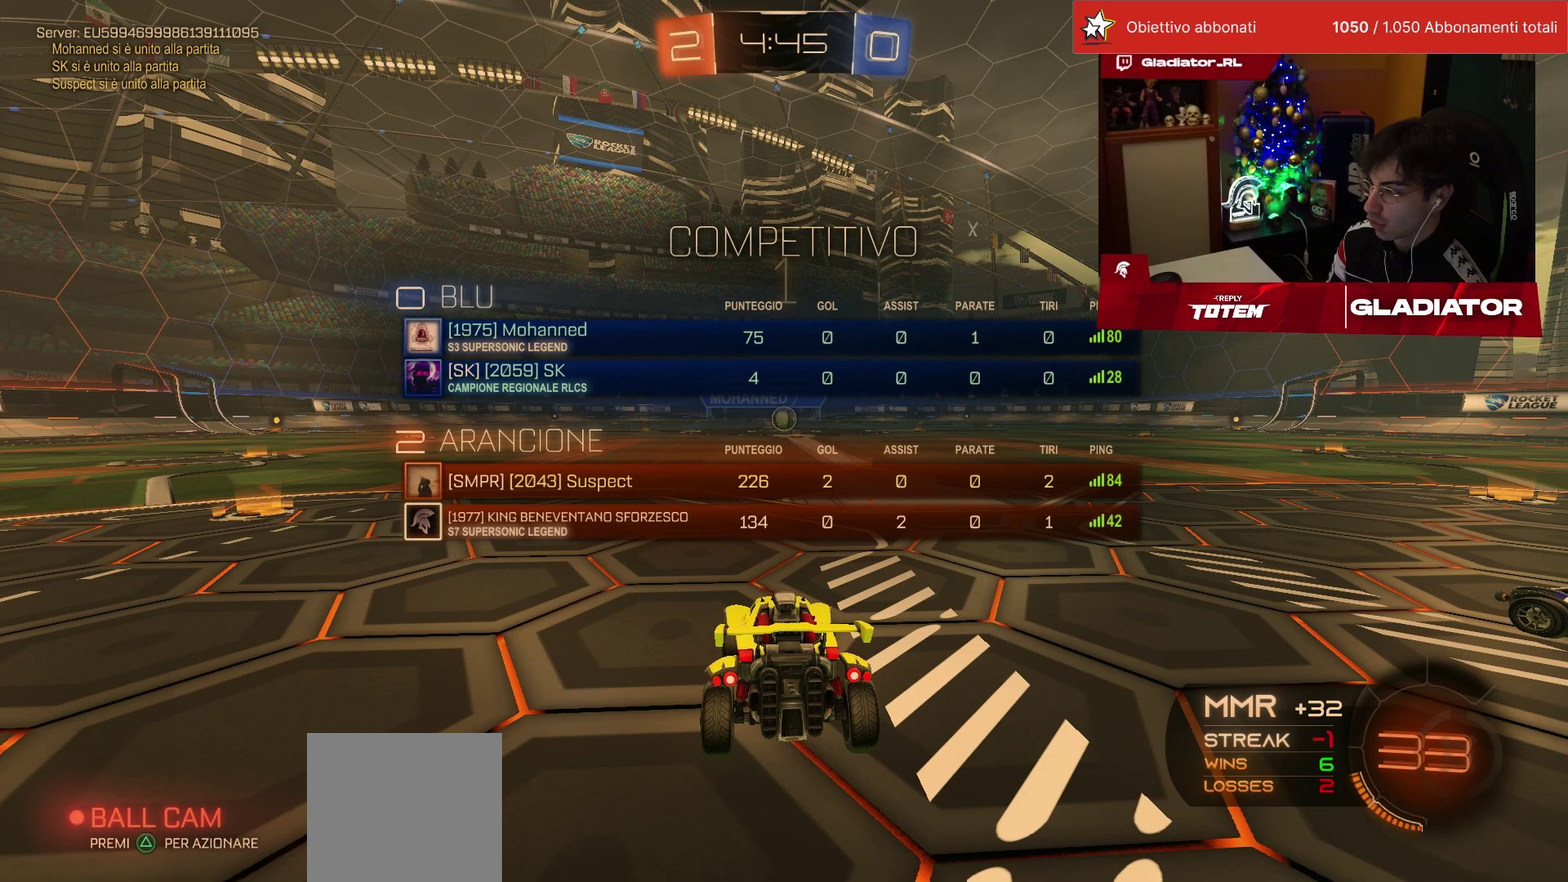
{"buttons": [], "left_stick": "center", "events": []}
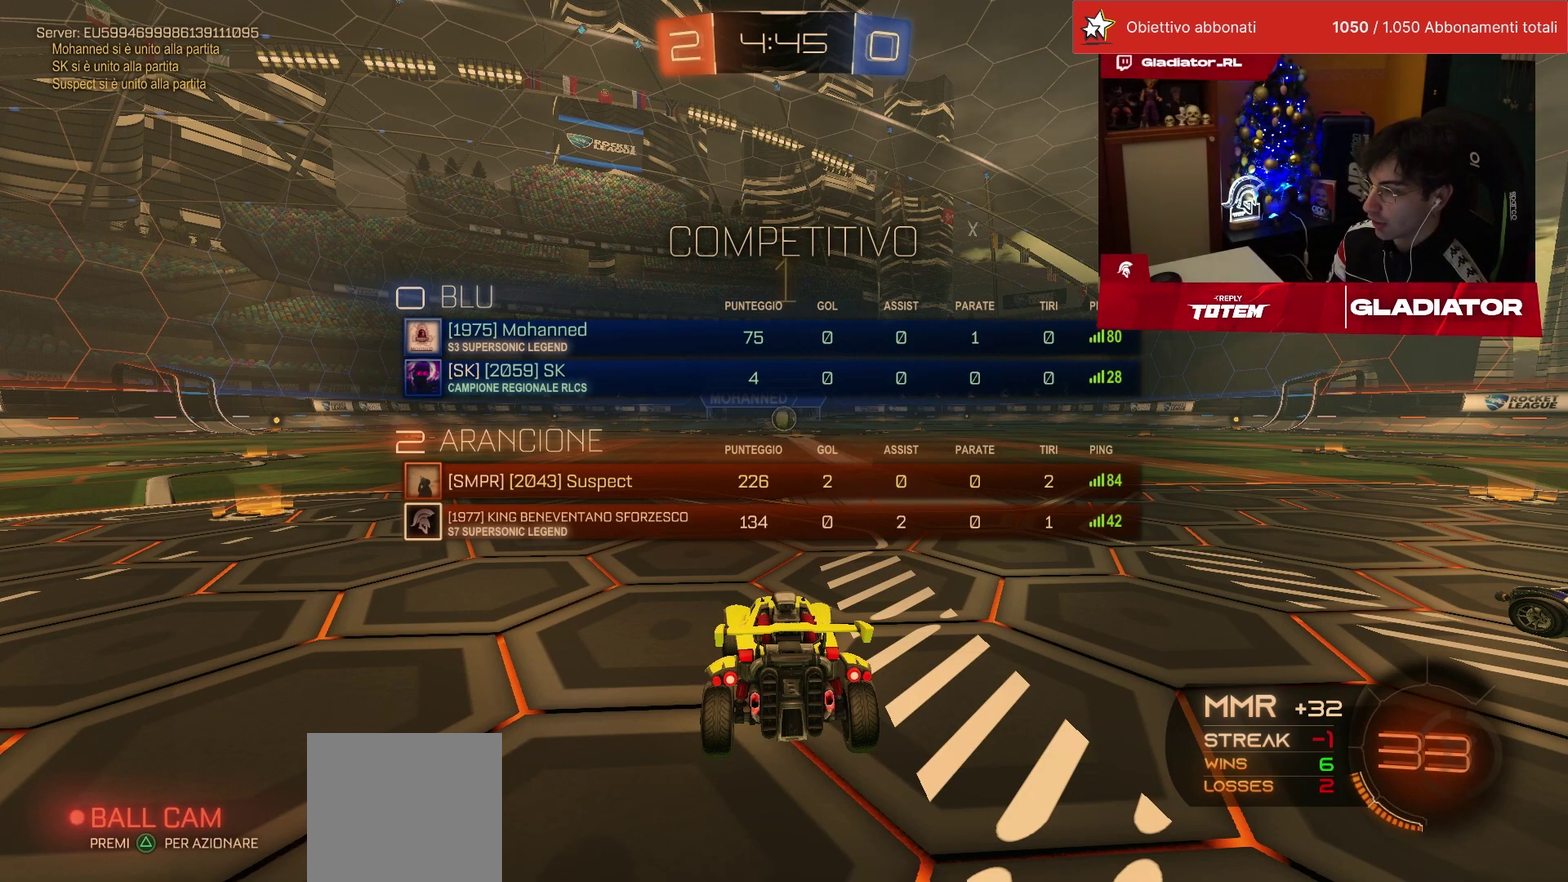
{"buttons": ["R1", "R2"], "left_stick": "right", "events": [[33, "R2", "down"], [83, "R1", "down"], [417, "left_stick", "right"]]}
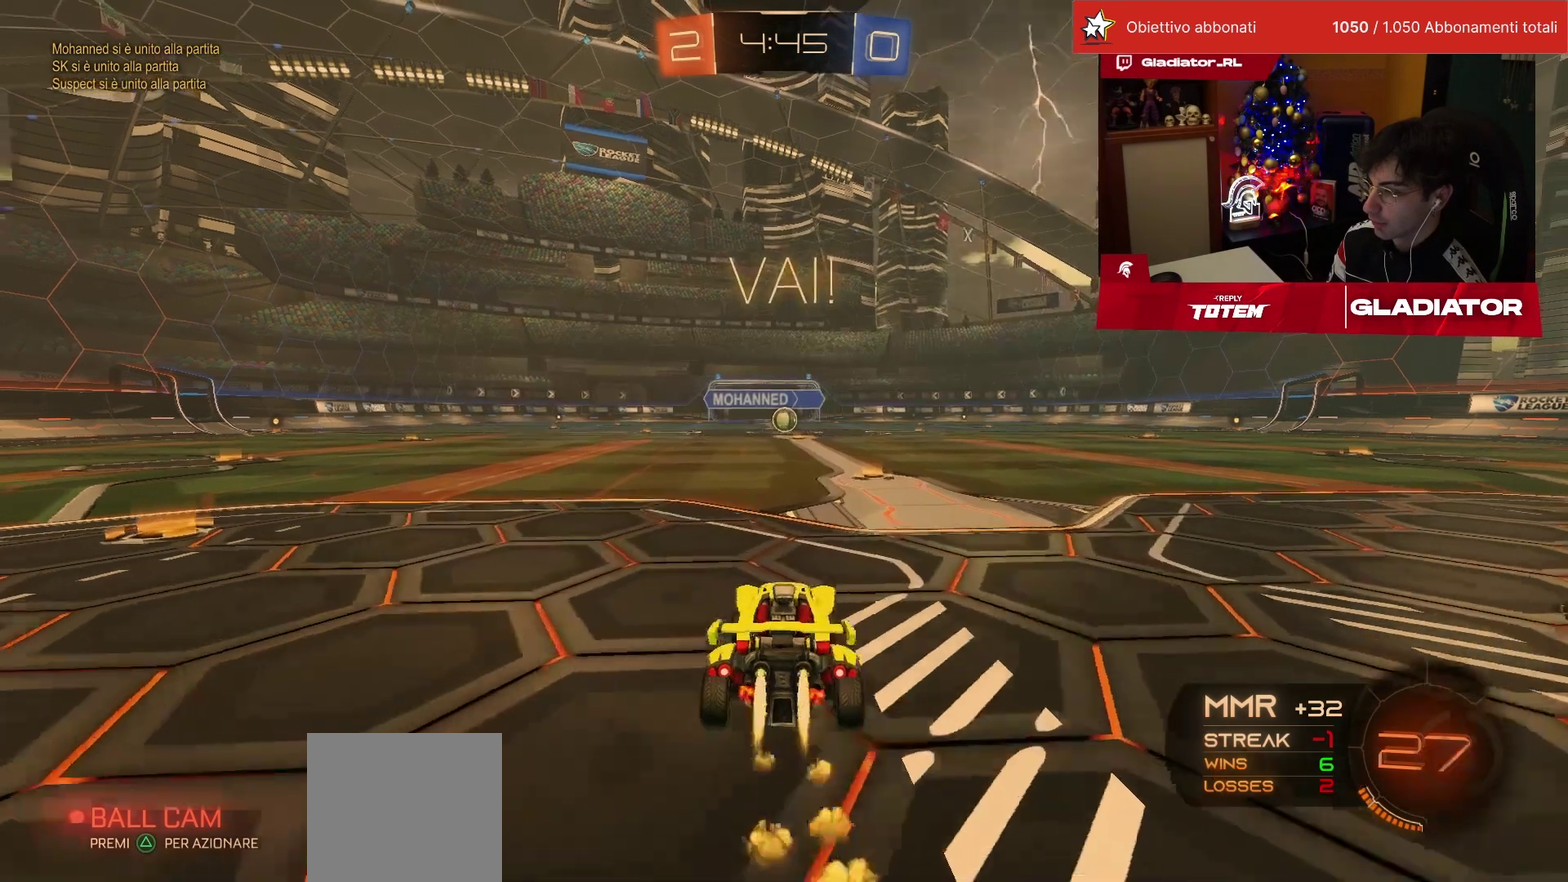
{"buttons": ["CROSS", "R1", "R2"], "left_stick": "down", "events": [[50, "left_stick", "center"], [317, "CROSS", "down"], [367, "left_stick", "up-left"], [383, "L1", "down"], [500, "L1", "up"], [500, "left_stick", "down"]]}
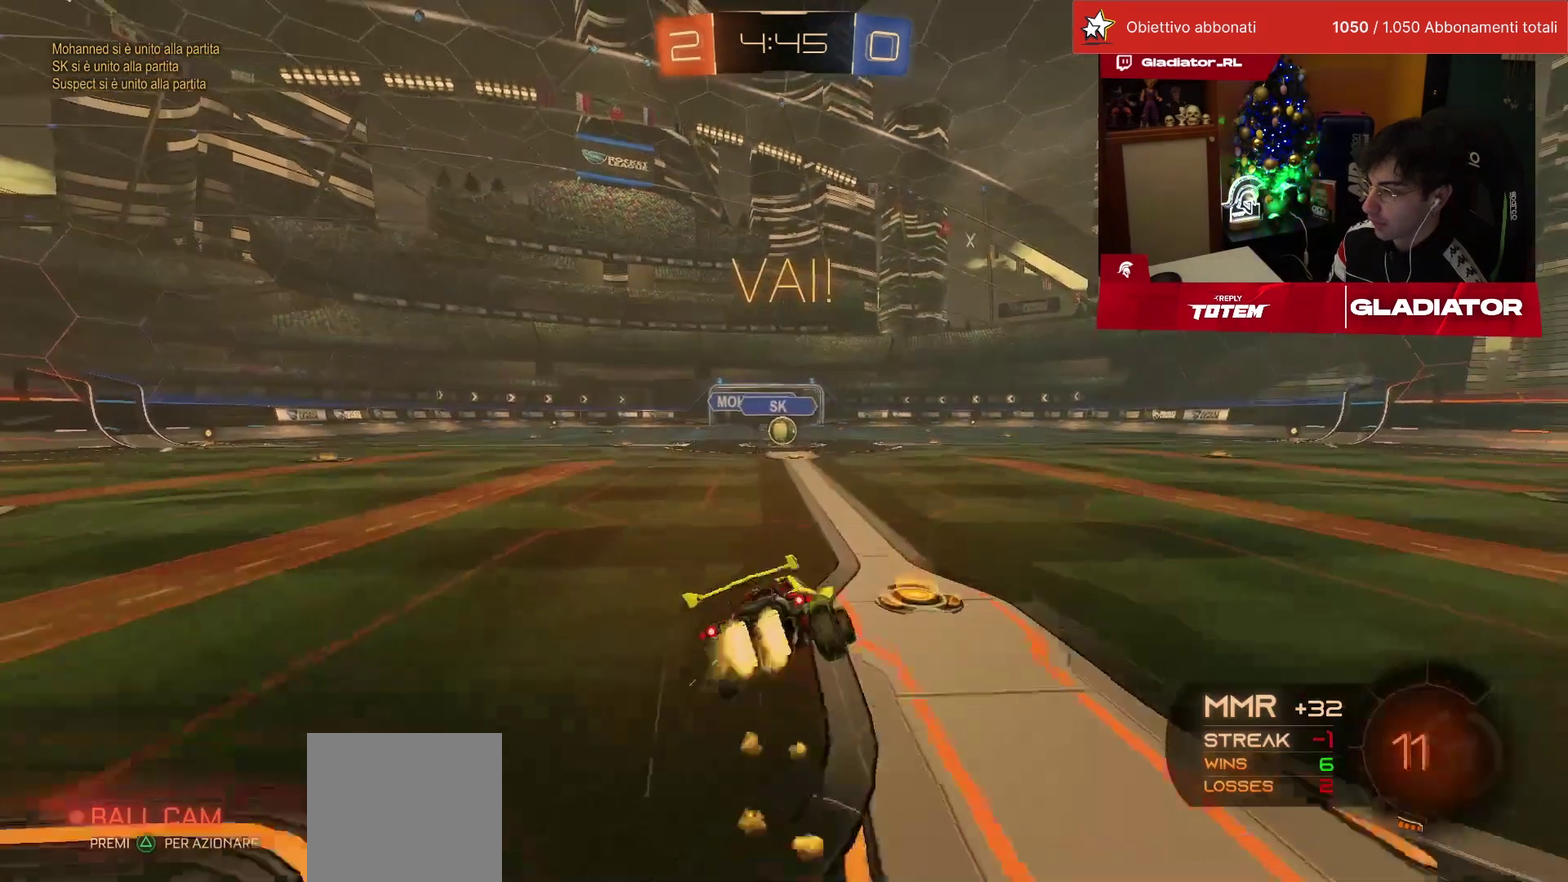
{"buttons": ["SQUARE", "L1", "R2"], "left_stick": "down-left", "events": [[17, "CROSS", "up"], [433, "left_stick", "down-left"], [450, "R1", "up"], [450, "SQUARE", "down"], [483, "L1", "down"]]}
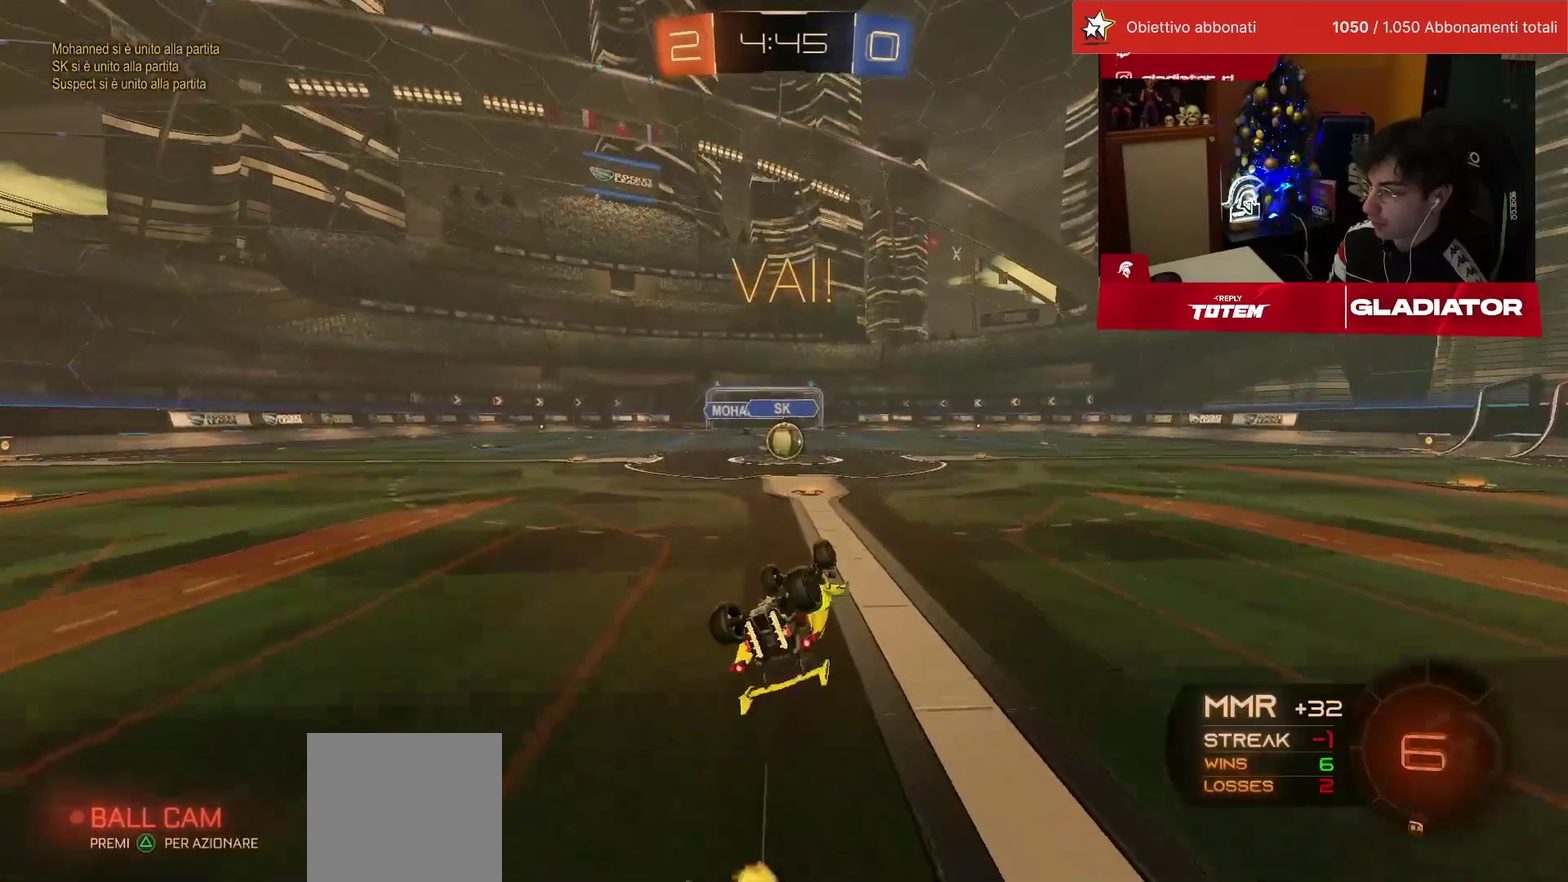
{"buttons": ["R2"], "left_stick": "center", "events": [[333, "L1", "up"], [333, "SQUARE", "up"], [350, "left_stick", "center"]]}
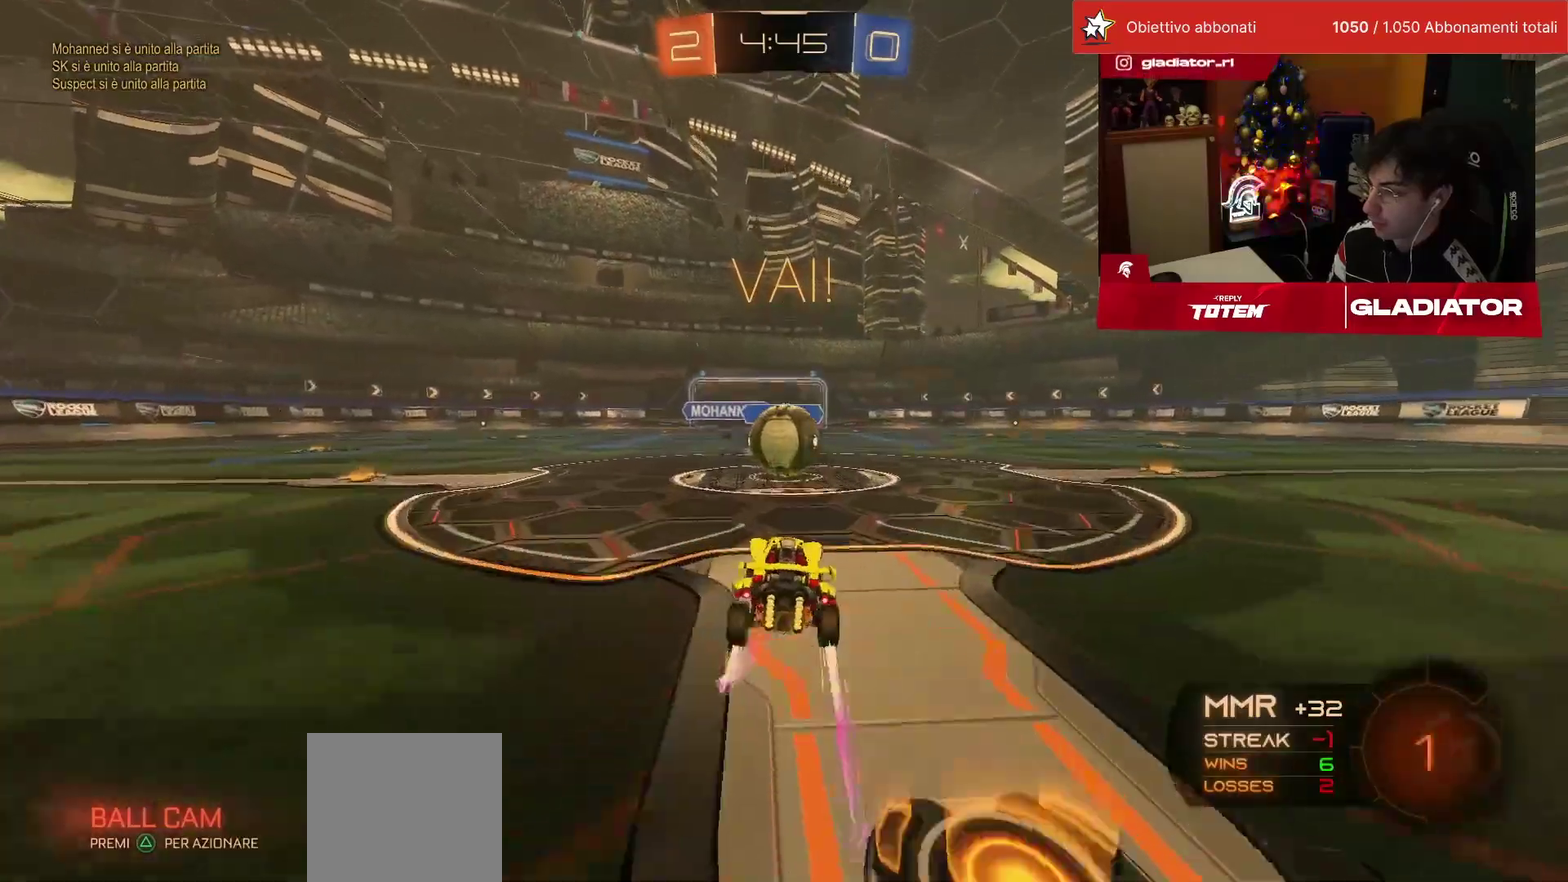
{"buttons": ["R2"], "left_stick": "down", "events": [[83, "CROSS", "down"], [217, "CROSS", "up"], [233, "left_stick", "up-right"], [250, "L1", "down"], [300, "CROSS", "down"], [383, "CROSS", "up"], [417, "L1", "up"], [433, "left_stick", "down"], [450, "SQUARE", "down"], [500, "SQUARE", "up"]]}
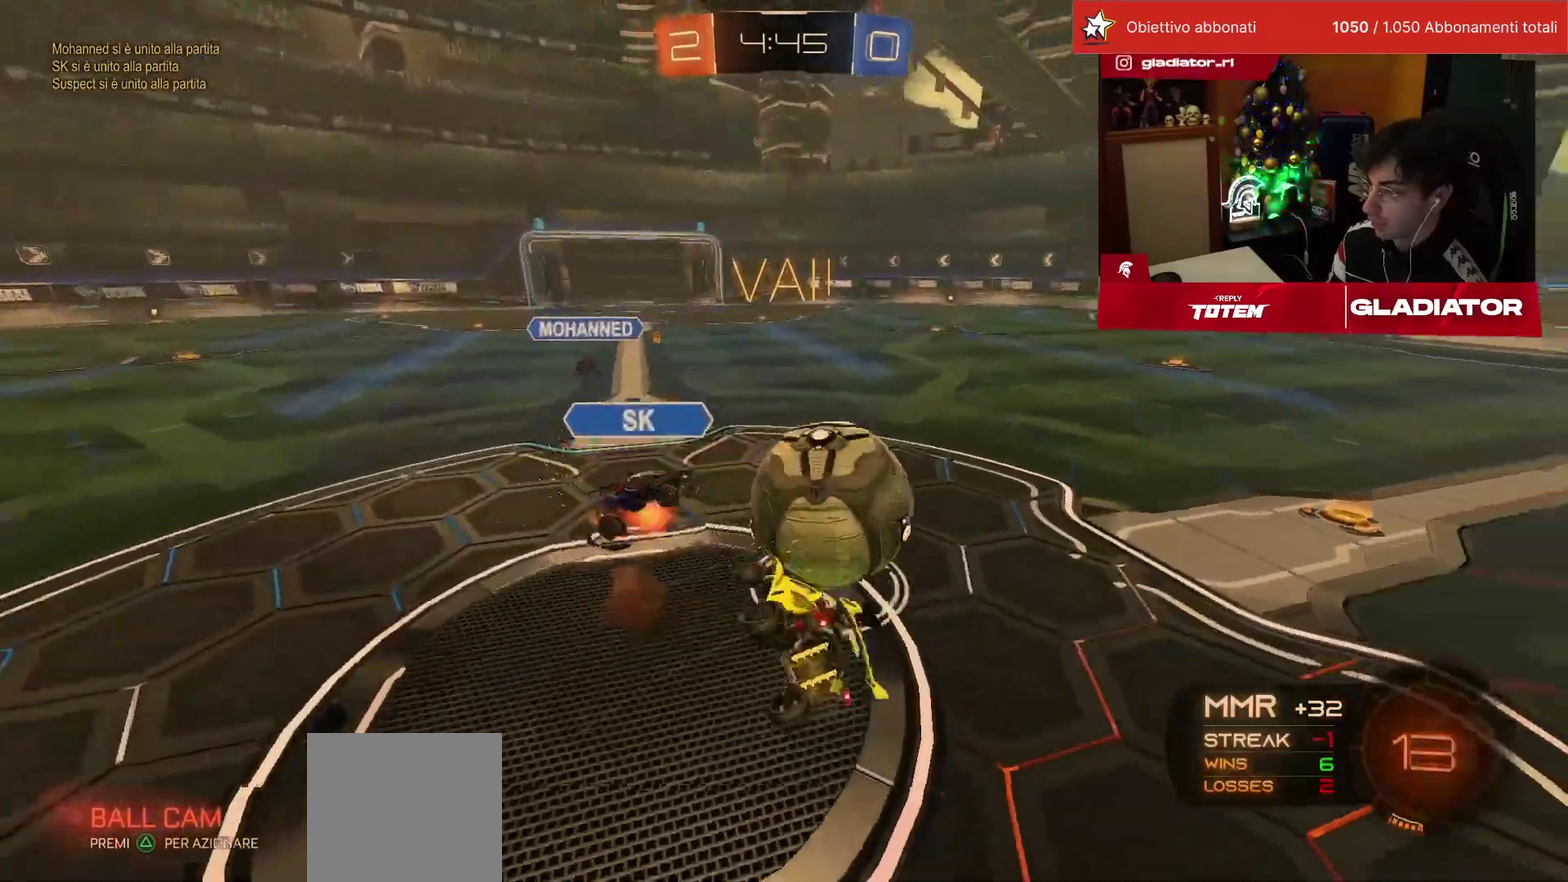
{"buttons": ["L1", "R2"], "left_stick": "right", "events": [[67, "SQUARE", "down"], [117, "SQUARE", "up"], [167, "left_stick", "down-right"], [300, "L1", "down"], [333, "left_stick", "right"]]}
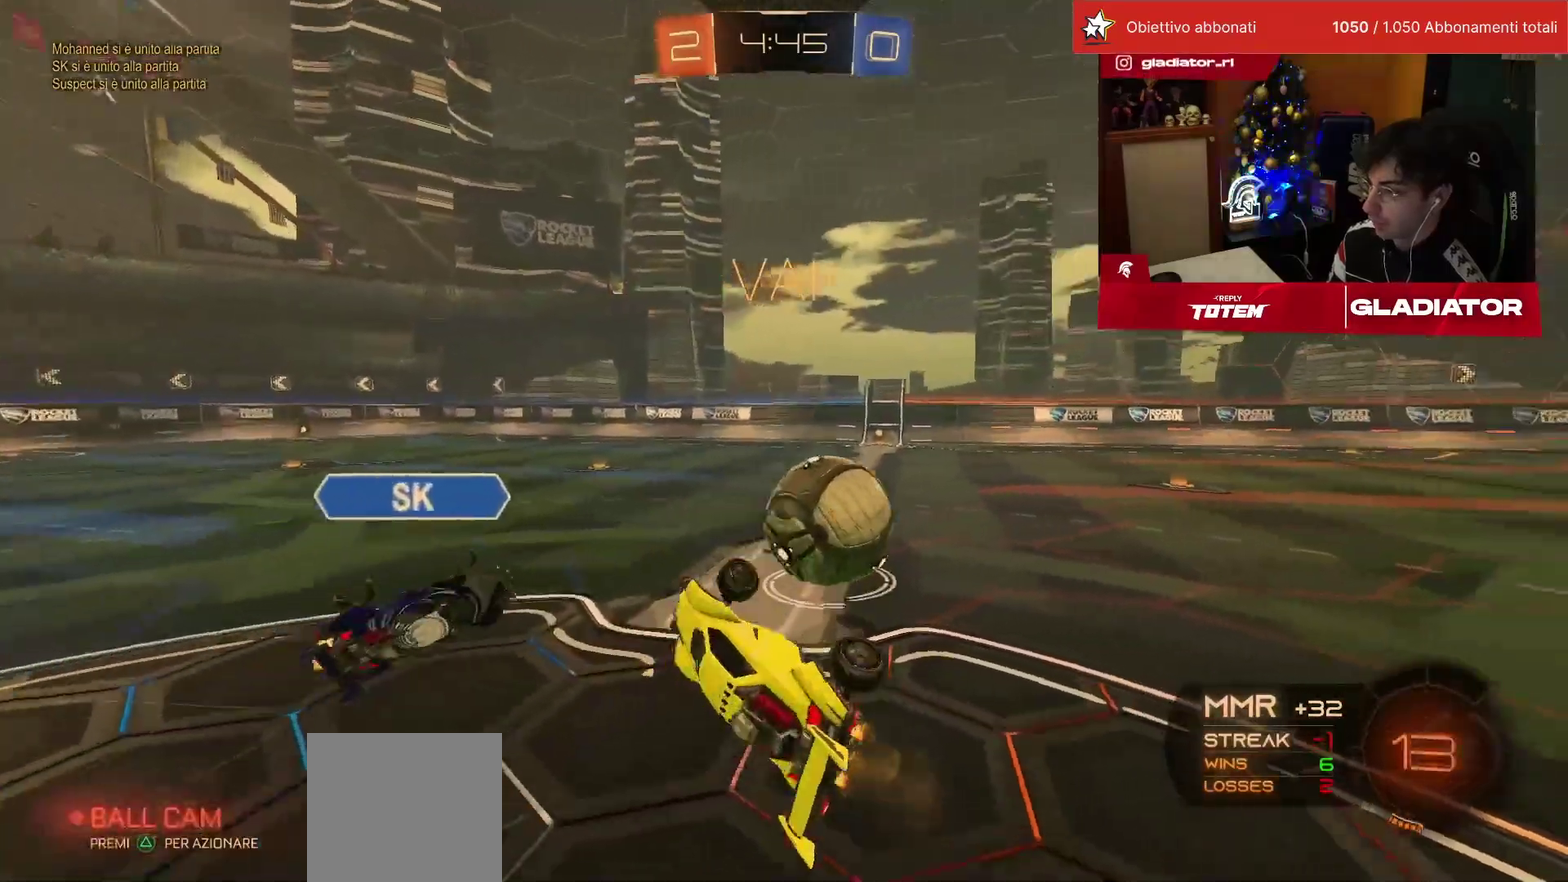
{"buttons": ["R2"], "left_stick": "center", "events": [[67, "L1", "up"], [317, "left_stick", "center"]]}
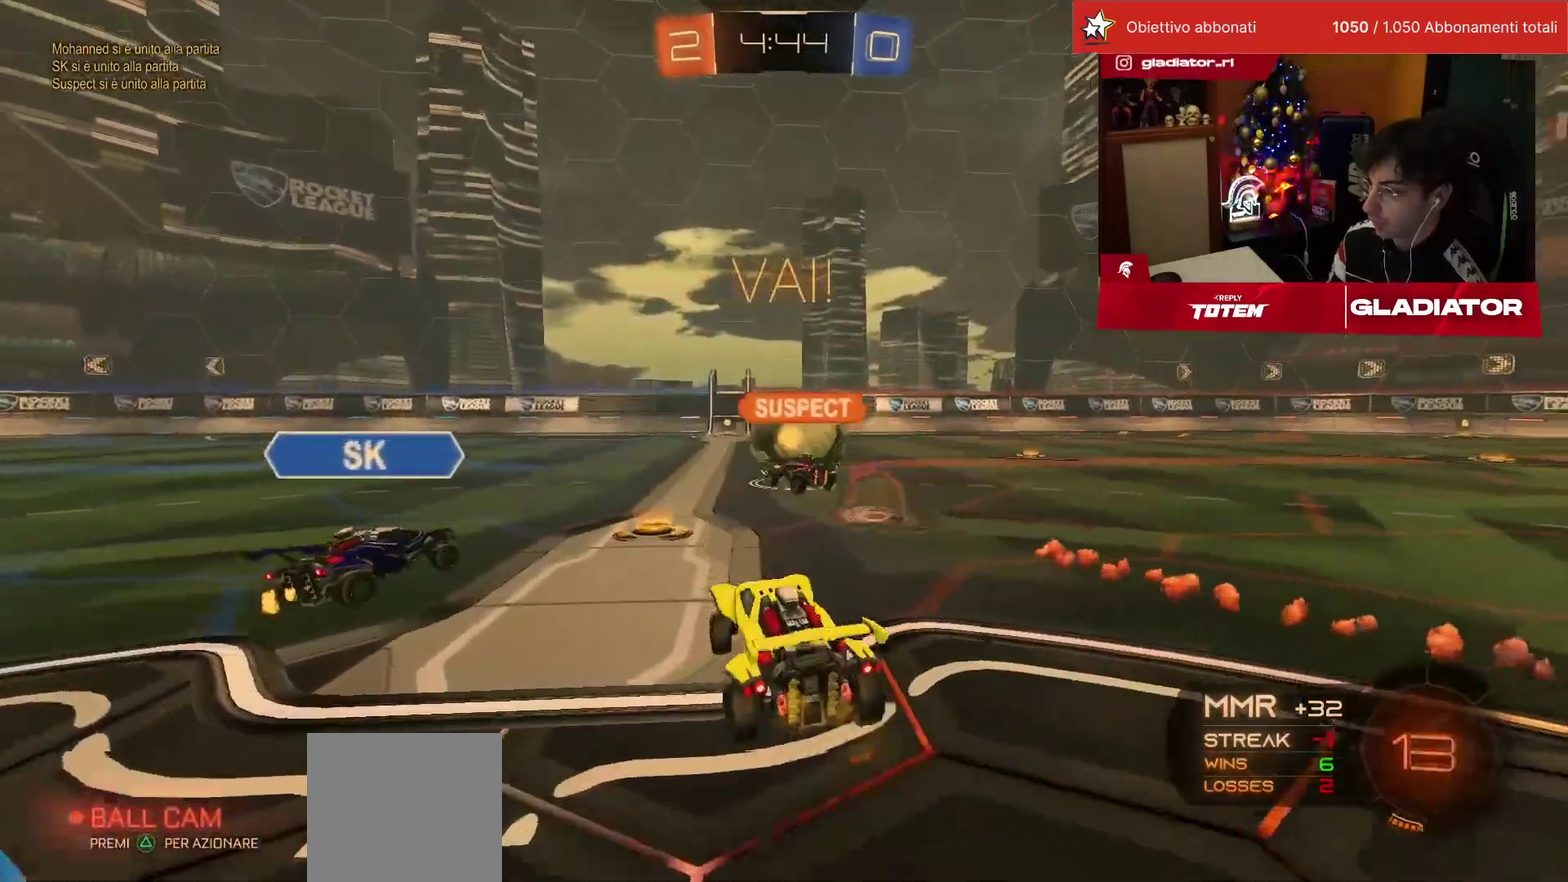
{"buttons": ["R1", "R2"], "left_stick": "right", "events": [[300, "left_stick", "right"], [483, "R1", "down"]]}
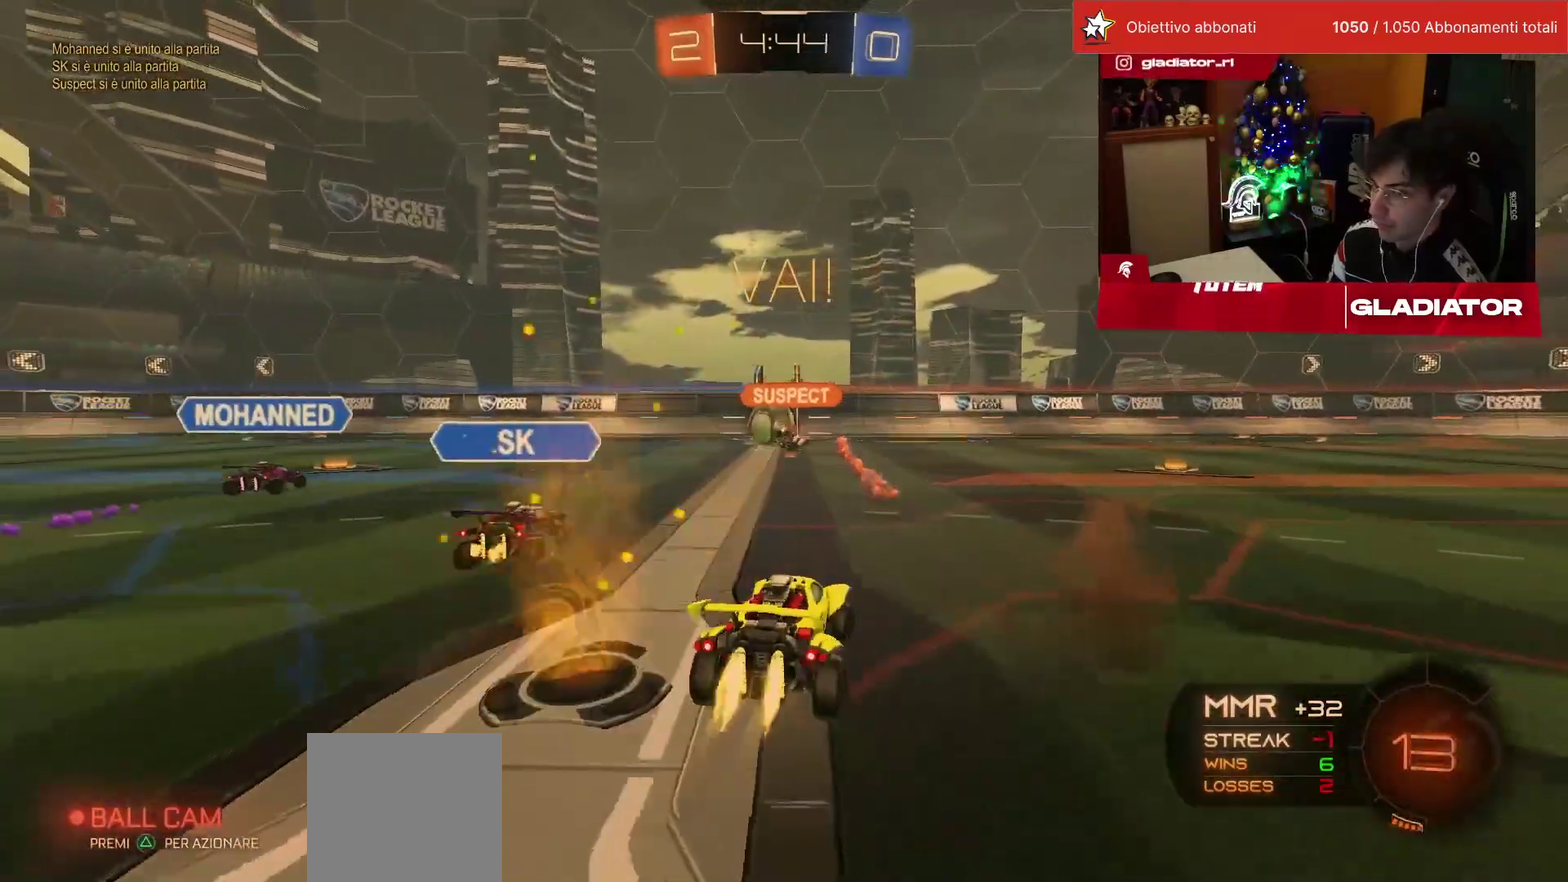
{"buttons": ["CROSS", "L1", "R1", "R2"], "left_stick": "right", "events": [[183, "left_stick", "up-right"], [250, "left_stick", "center"], [350, "left_stick", "up-left"], [367, "CROSS", "down"], [433, "CROSS", "up"], [433, "L1", "down"], [450, "left_stick", "up-right"], [483, "CROSS", "down"], [500, "left_stick", "right"]]}
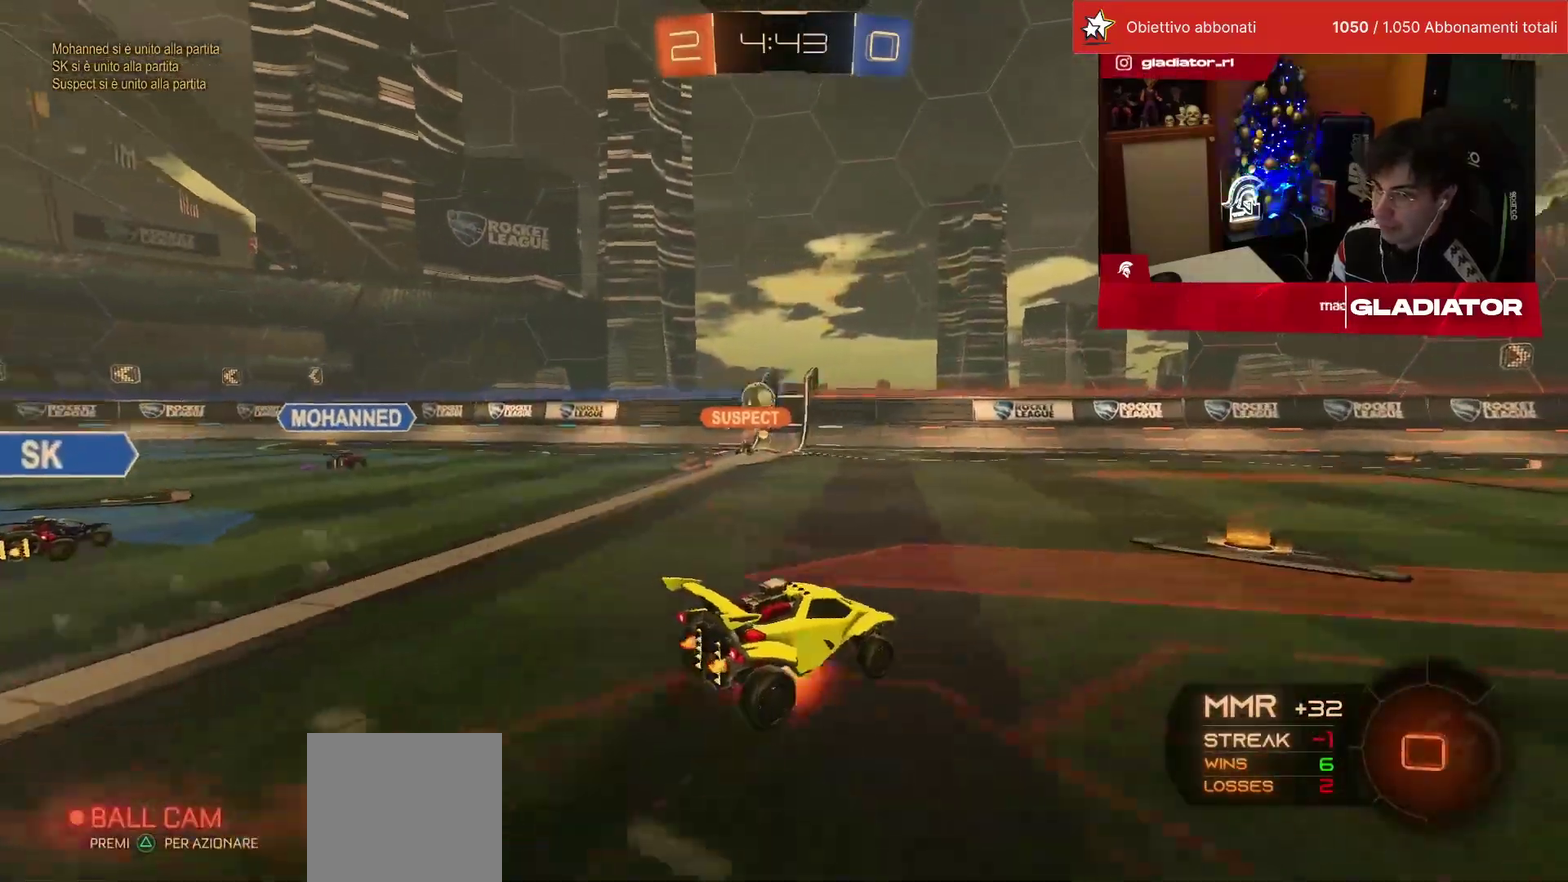
{"buttons": ["L1", "R1", "R2"], "left_stick": "down-right", "events": [[50, "L1", "up"], [67, "CROSS", "up"], [83, "left_stick", "down"], [167, "left_stick", "center"], [183, "TRIANGLE", "down"], [250, "TRIANGLE", "up"], [300, "left_stick", "down"], [383, "left_stick", "center"], [450, "left_stick", "right"], [500, "L1", "down"], [500, "left_stick", "down-right"]]}
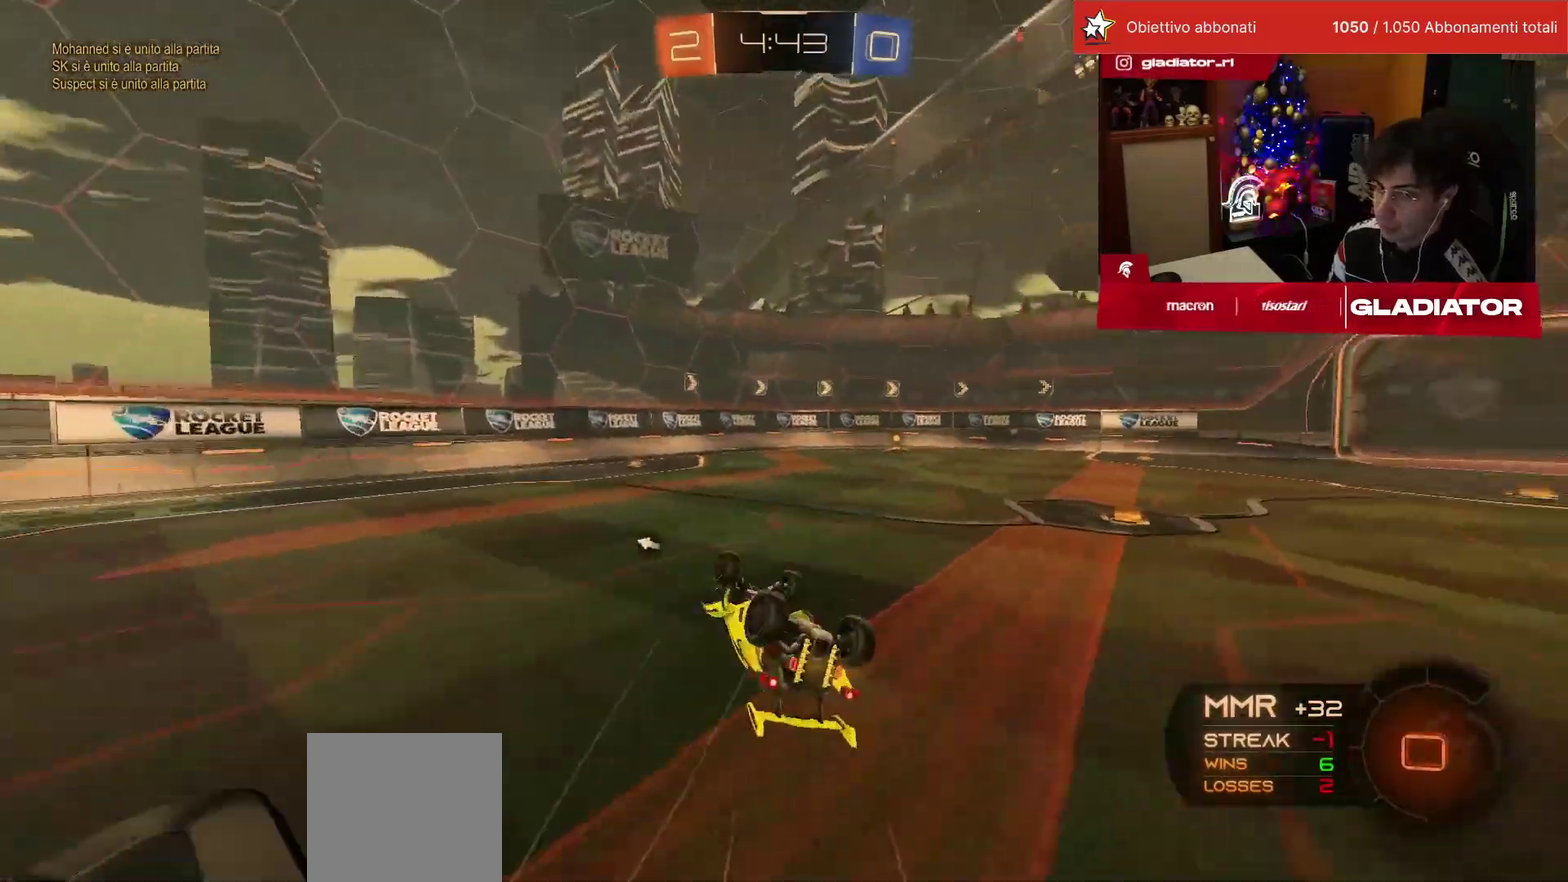
{"buttons": ["R2"], "left_stick": "center", "events": [[267, "R1", "up"], [317, "L1", "up"], [333, "left_stick", "center"]]}
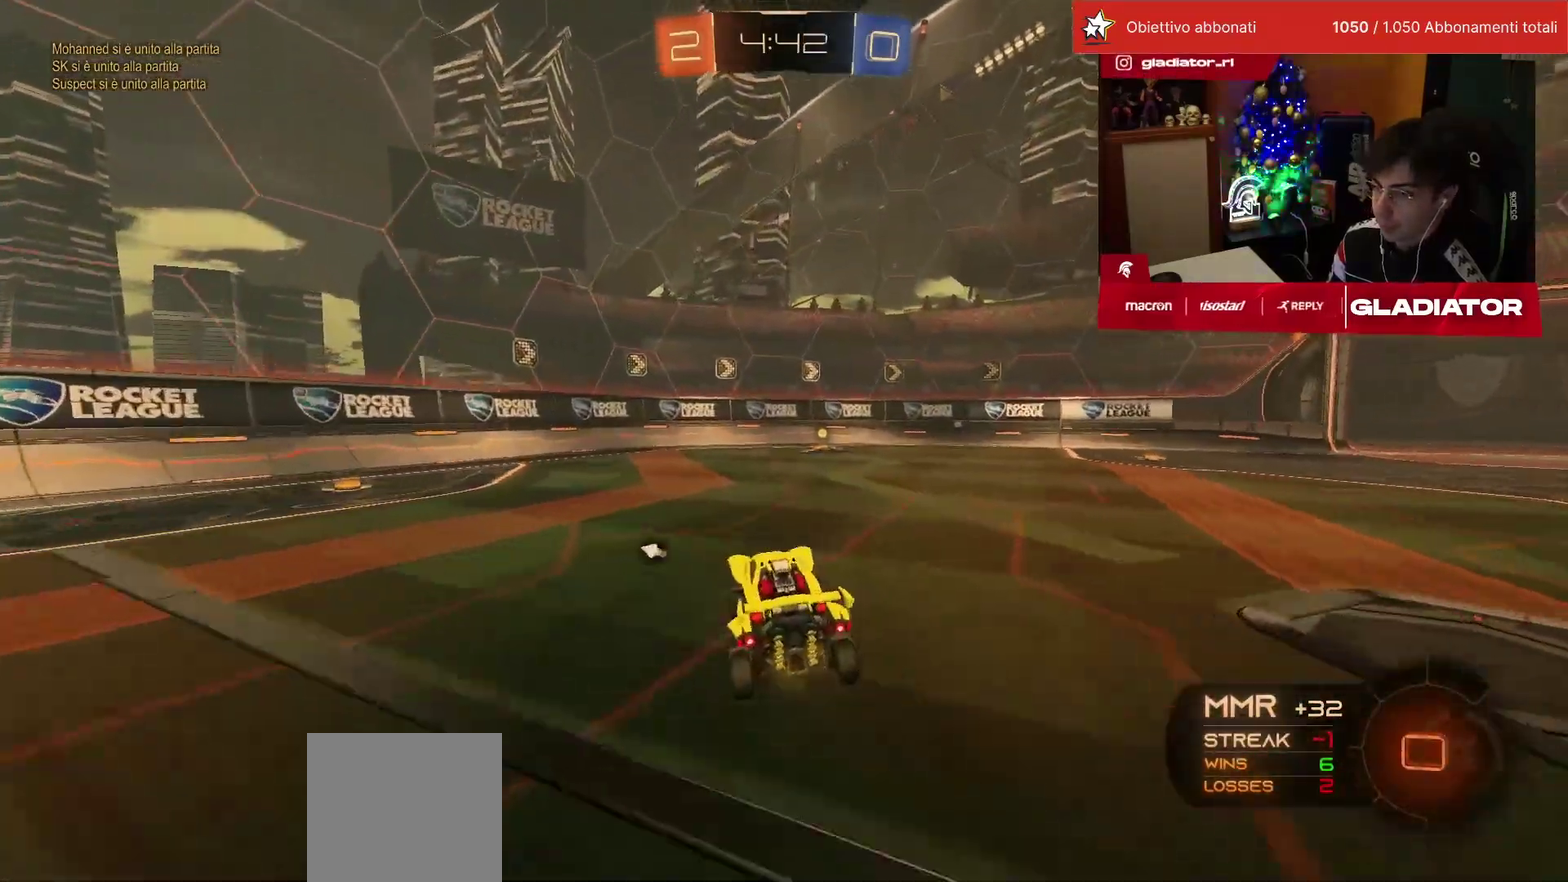
{"buttons": ["R2"], "left_stick": "center", "events": [[217, "TRIANGLE", "down"], [283, "TRIANGLE", "up"]]}
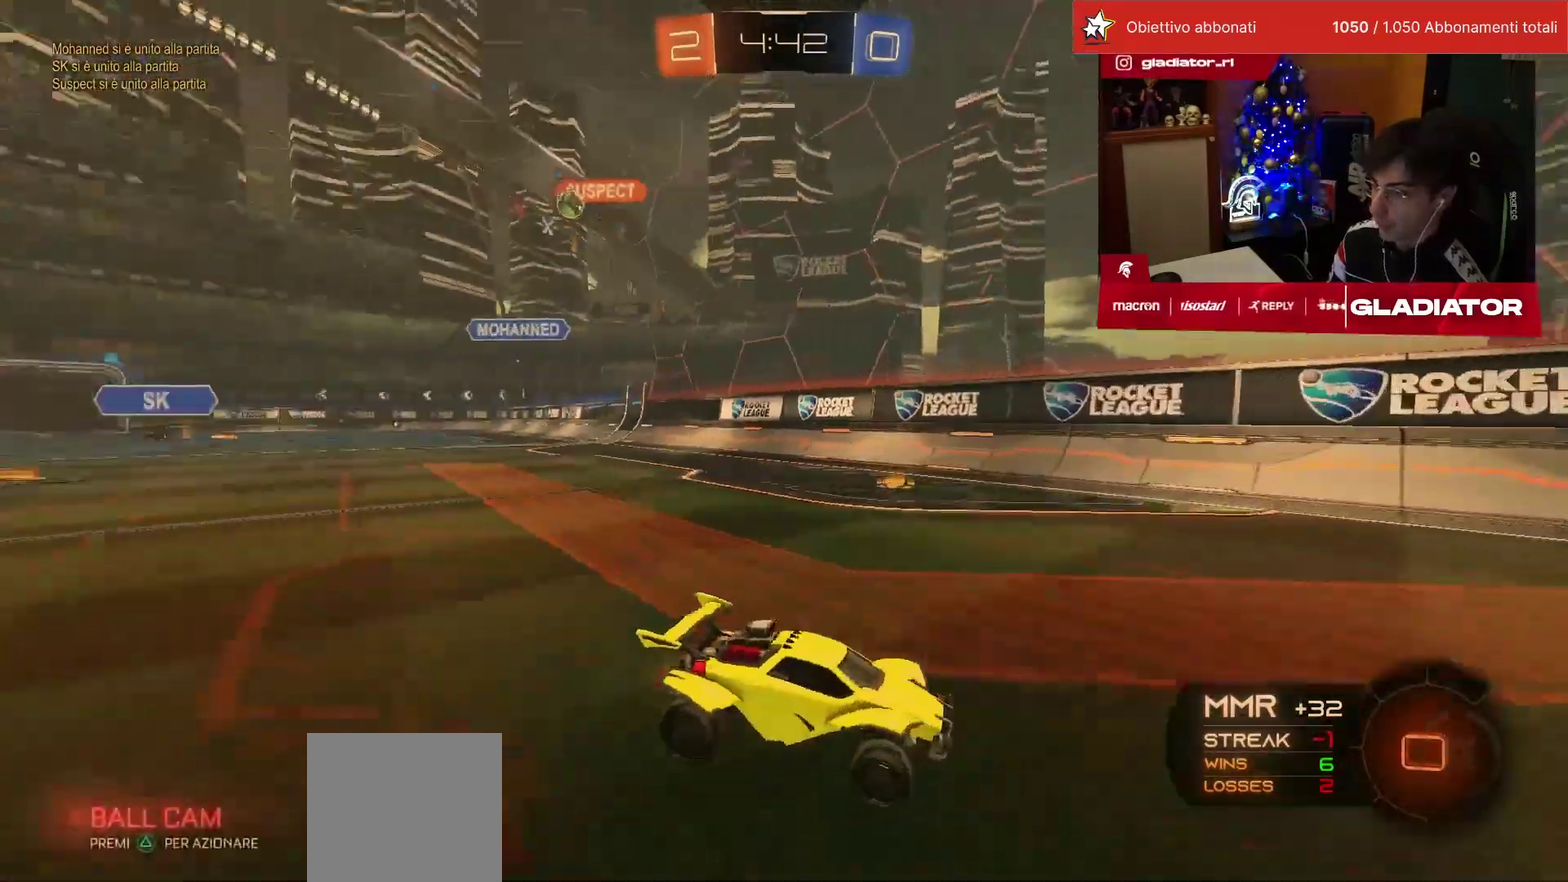
{"buttons": ["R2"], "left_stick": "right", "events": [[167, "SQUARE", "down"], [183, "left_stick", "right"], [367, "SQUARE", "up"]]}
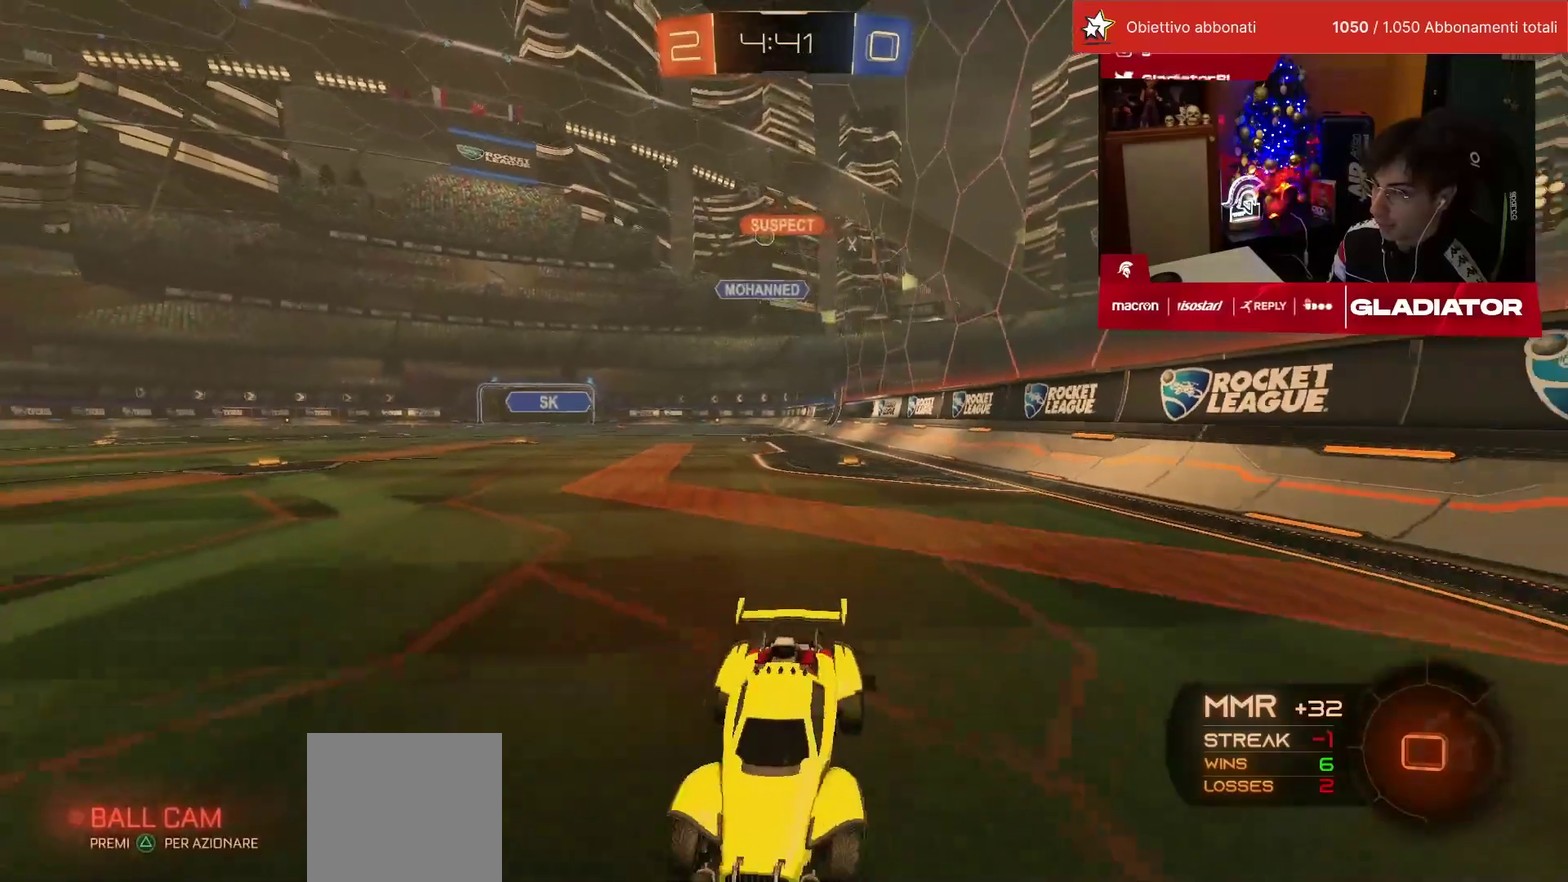
{"buttons": ["R2"], "left_stick": "right", "events": []}
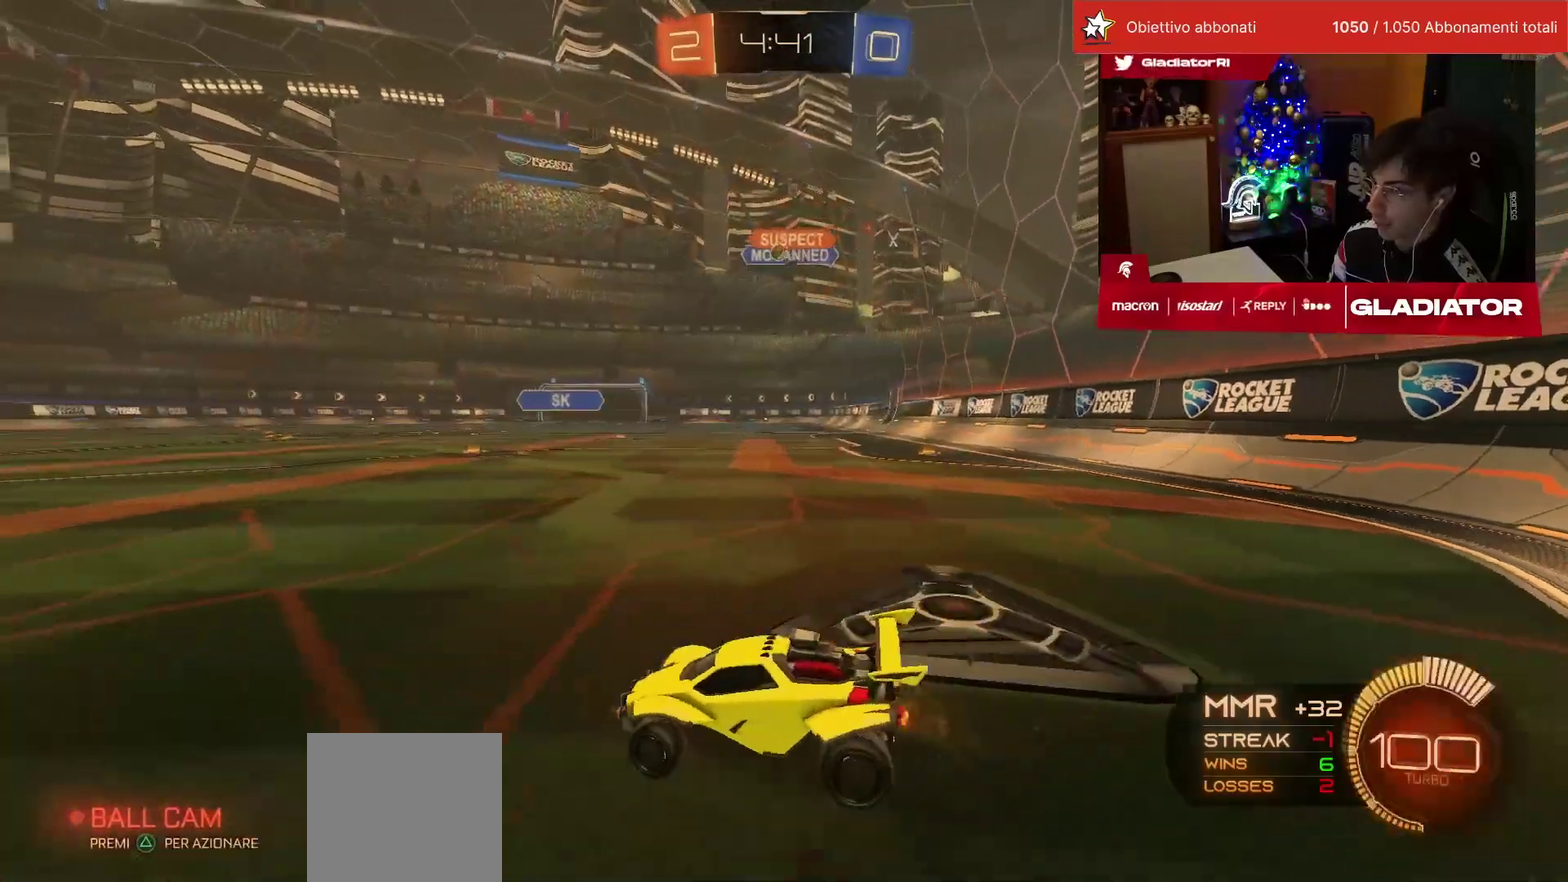
{"buttons": ["CROSS", "R1", "R2"], "left_stick": "up", "events": [[33, "R1", "down"], [183, "left_stick", "up-right"], [250, "left_stick", "up"], [350, "CROSS", "down"], [417, "CROSS", "up"], [483, "CROSS", "down"]]}
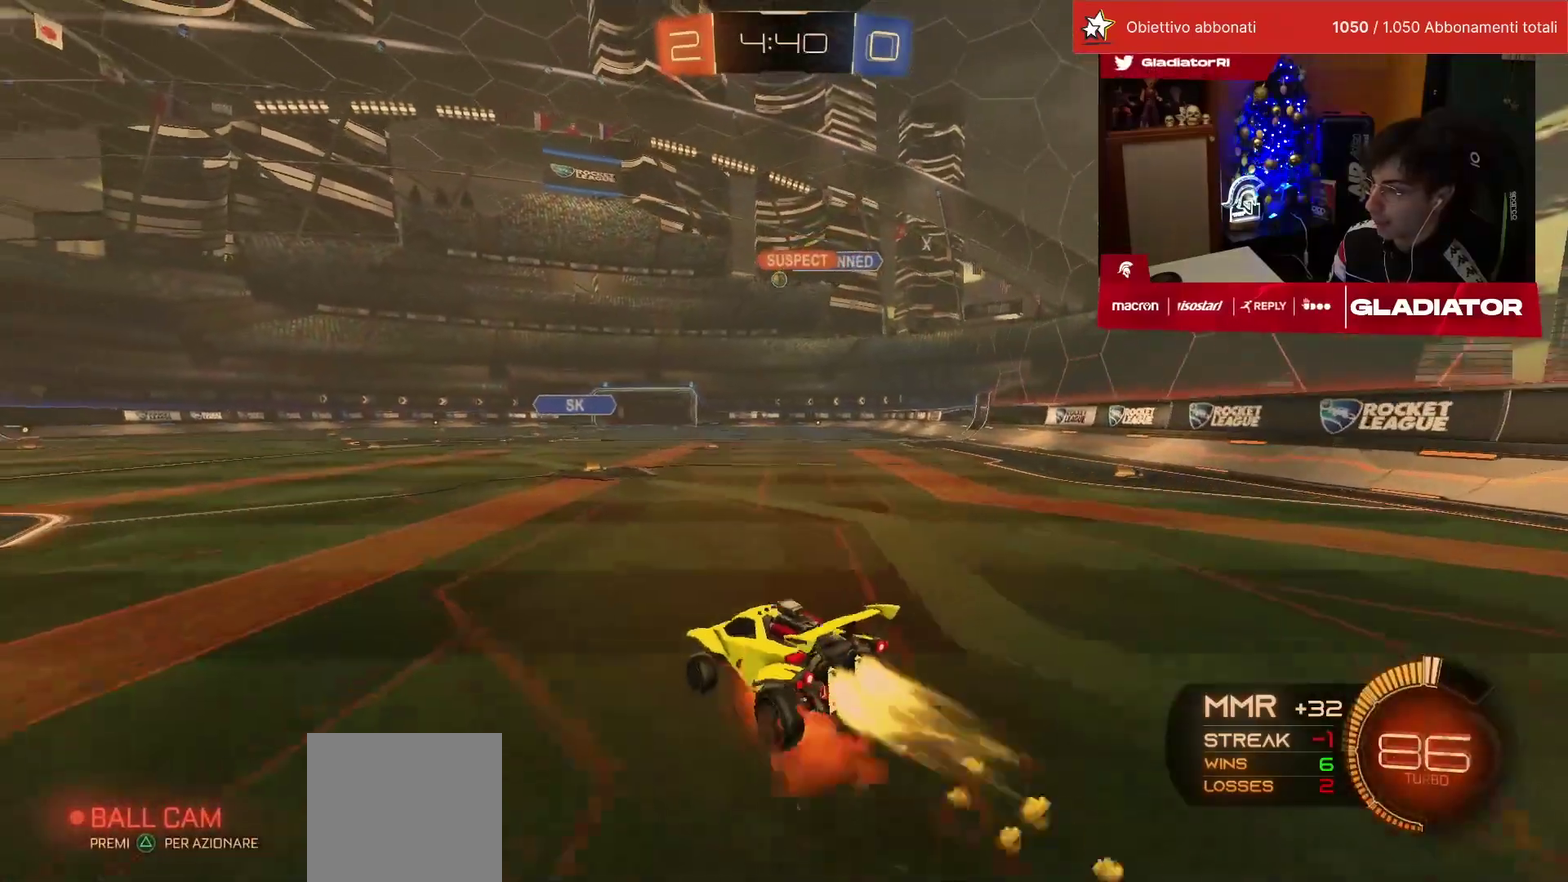
{"buttons": ["R2"], "left_stick": "up", "events": [[67, "CROSS", "up"], [117, "R1", "up"], [350, "SQUARE", "down"], [400, "SQUARE", "up"]]}
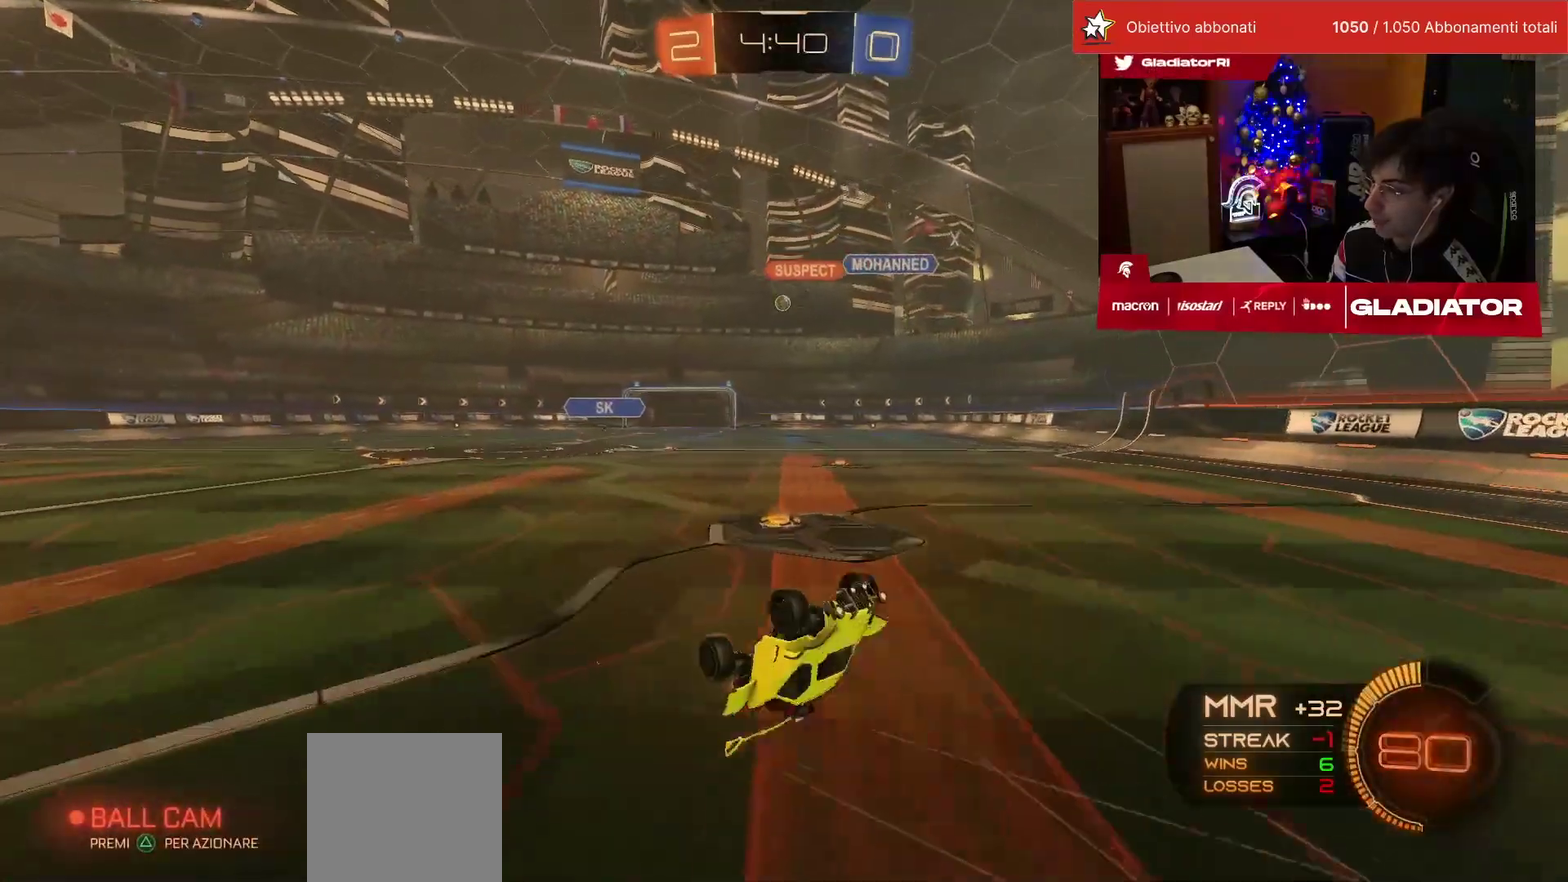
{"buttons": ["R2"], "left_stick": "center", "events": [[50, "left_stick", "center"]]}